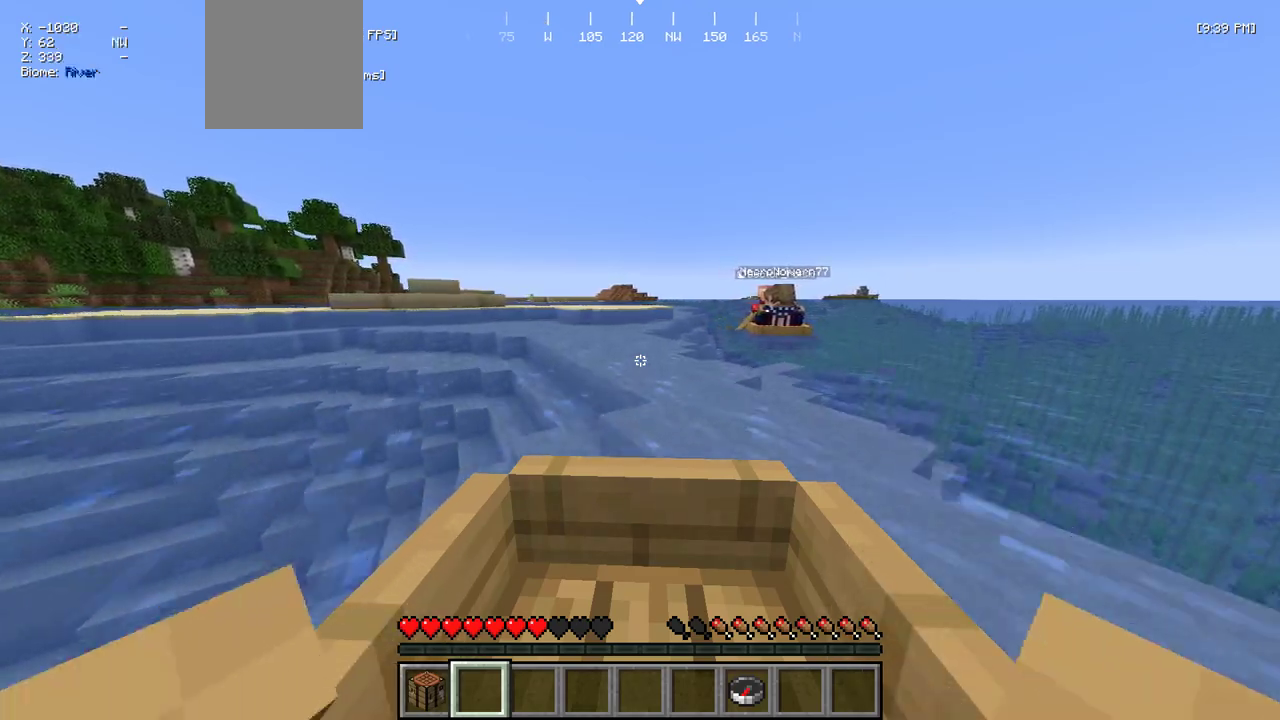
Gameplay with keyboard and mouse; each line is a JSON object with the keys and mouse buttons held at the frame after it. "events" lists presses ("down") and releases ("up") of "a", "d", "s", "w", "mouse_left" and "mouse_right" between this image and that frame as [ms after this image, input, new state], when the widget could be followed in between. "mouse_left", "mouse_right" = the "left", "right" buttons of the "mouse" list. No other keys are recorded. Fast repeated clicks can show as one long hold. Mouse movement is not recorded.
{"keys": ["w"], "mouse": [], "events": [[67, "d", "up"], [400, "d", "down"], [484, "d", "up"]]}
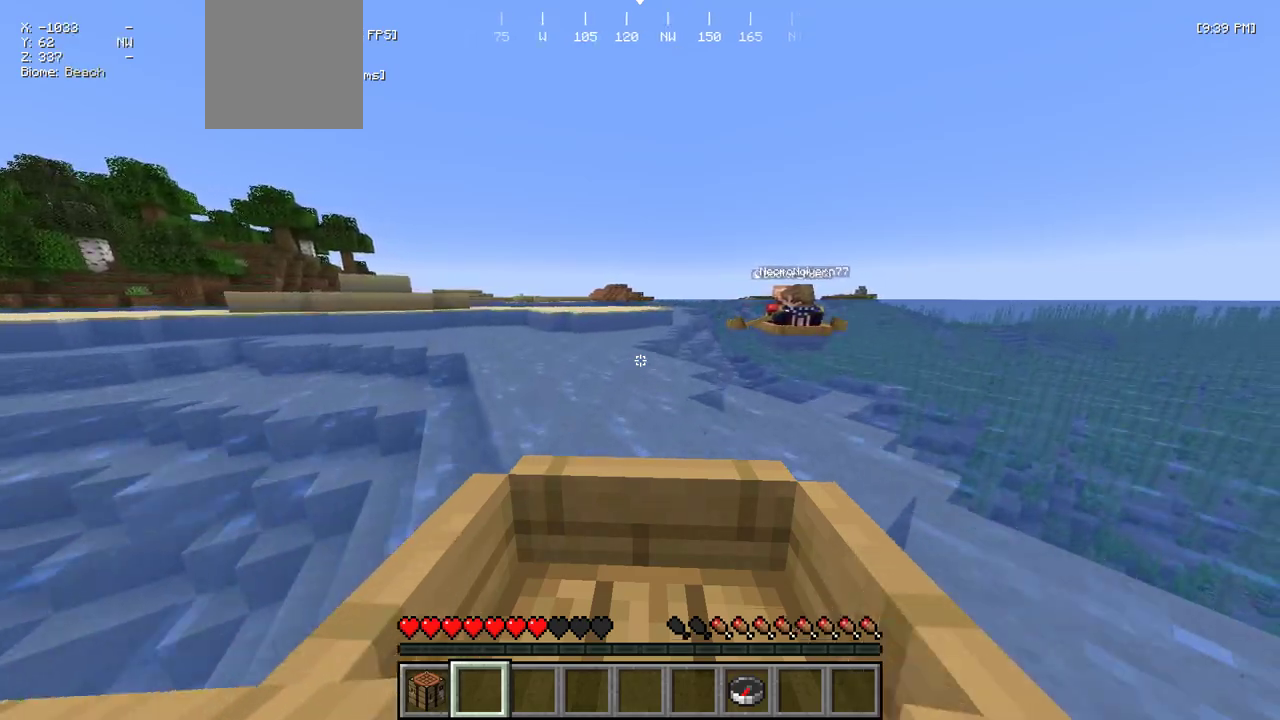
{"keys": ["w"], "mouse": [], "events": []}
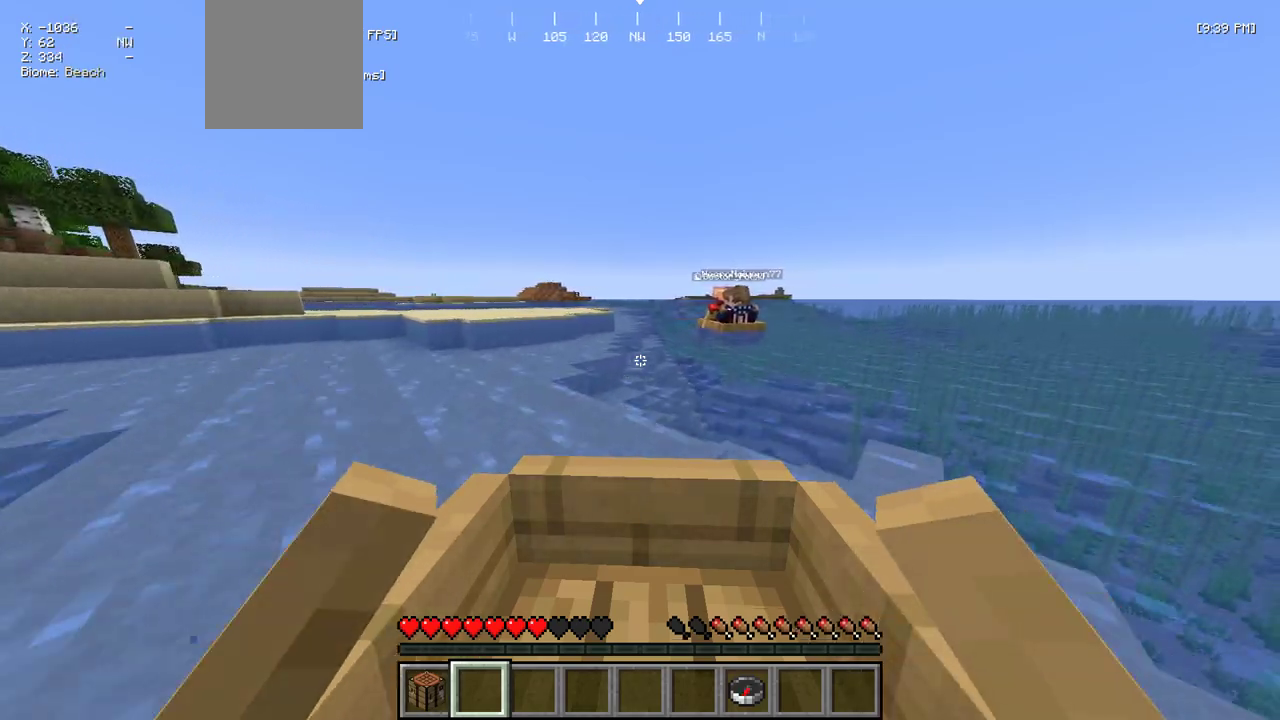
{"keys": ["w"], "mouse": [], "events": []}
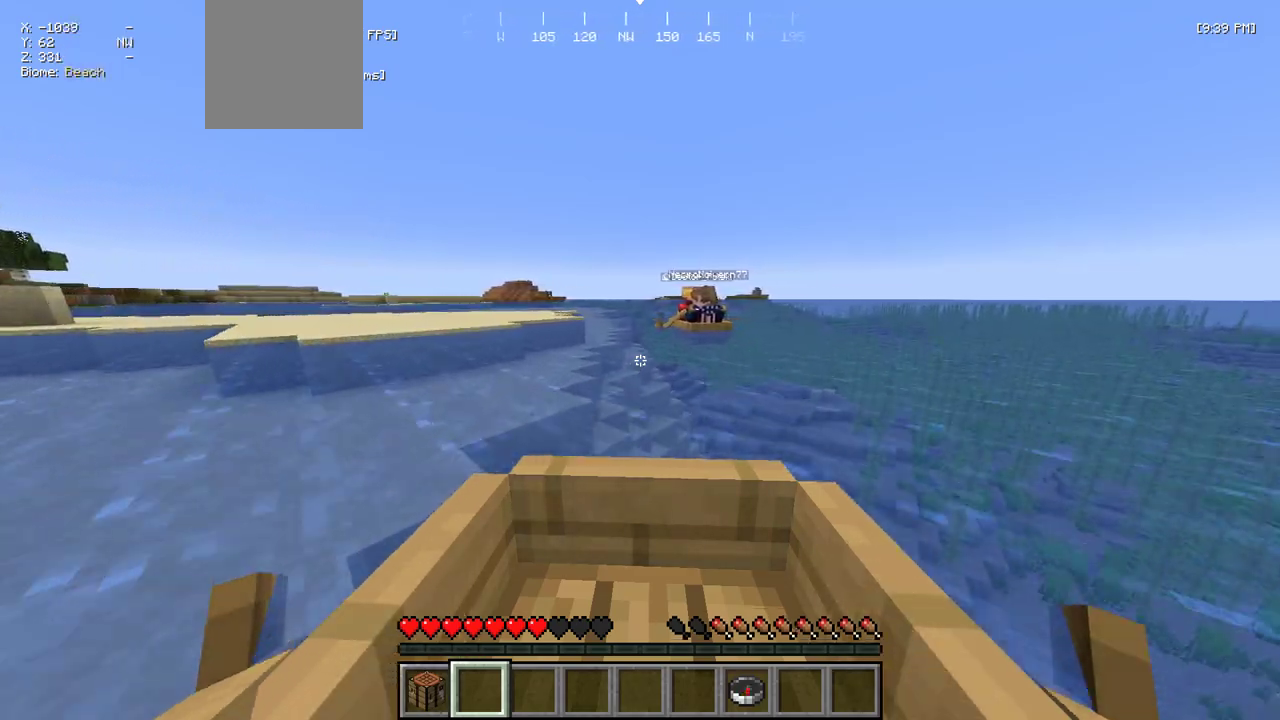
{"keys": ["w"], "mouse": [], "events": [[267, "a", "down"], [367, "a", "up"]]}
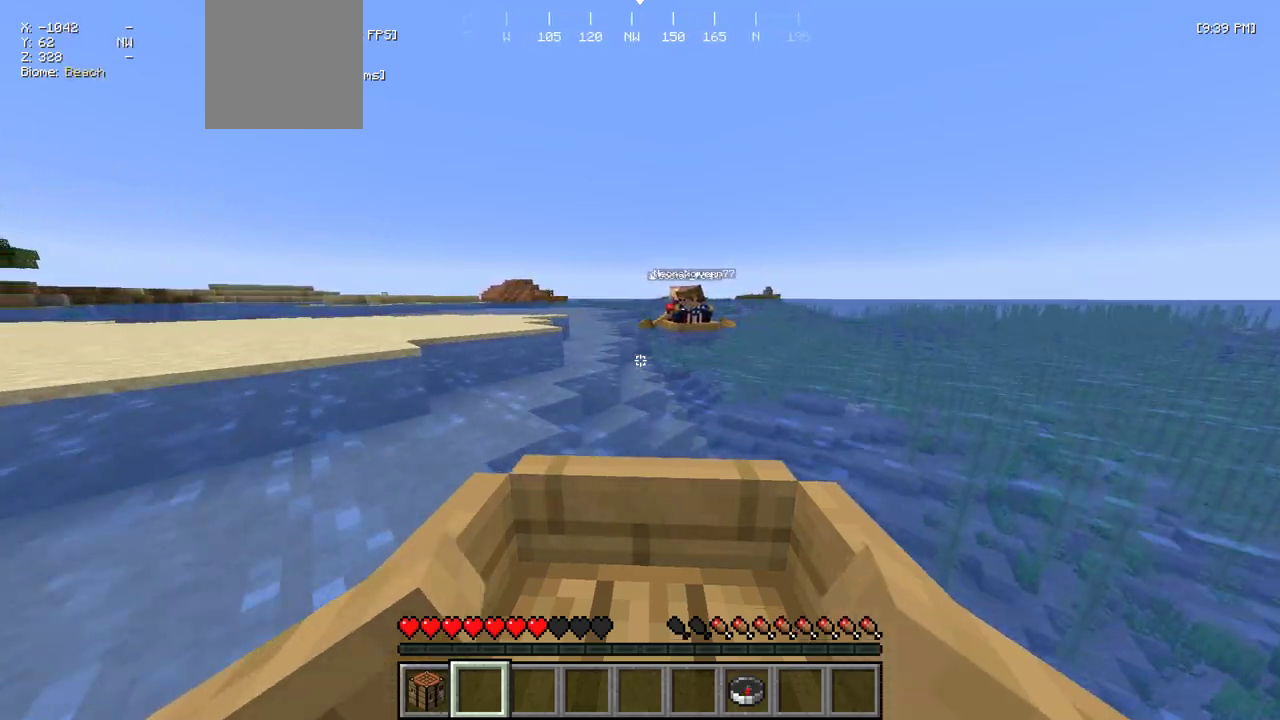
{"keys": ["a", "w"], "mouse": [], "events": [[450, "a", "down"]]}
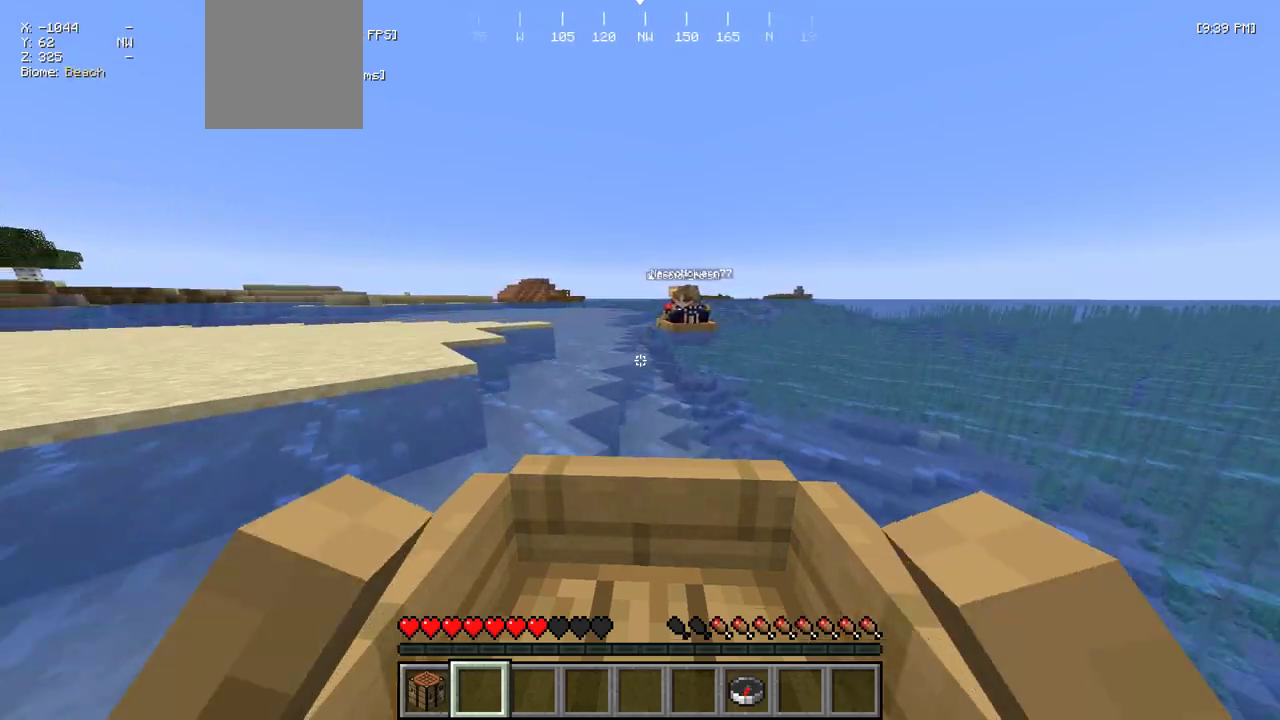
{"keys": ["w"], "mouse": [], "events": [[84, "a", "up"], [300, "d", "down"], [367, "d", "up"]]}
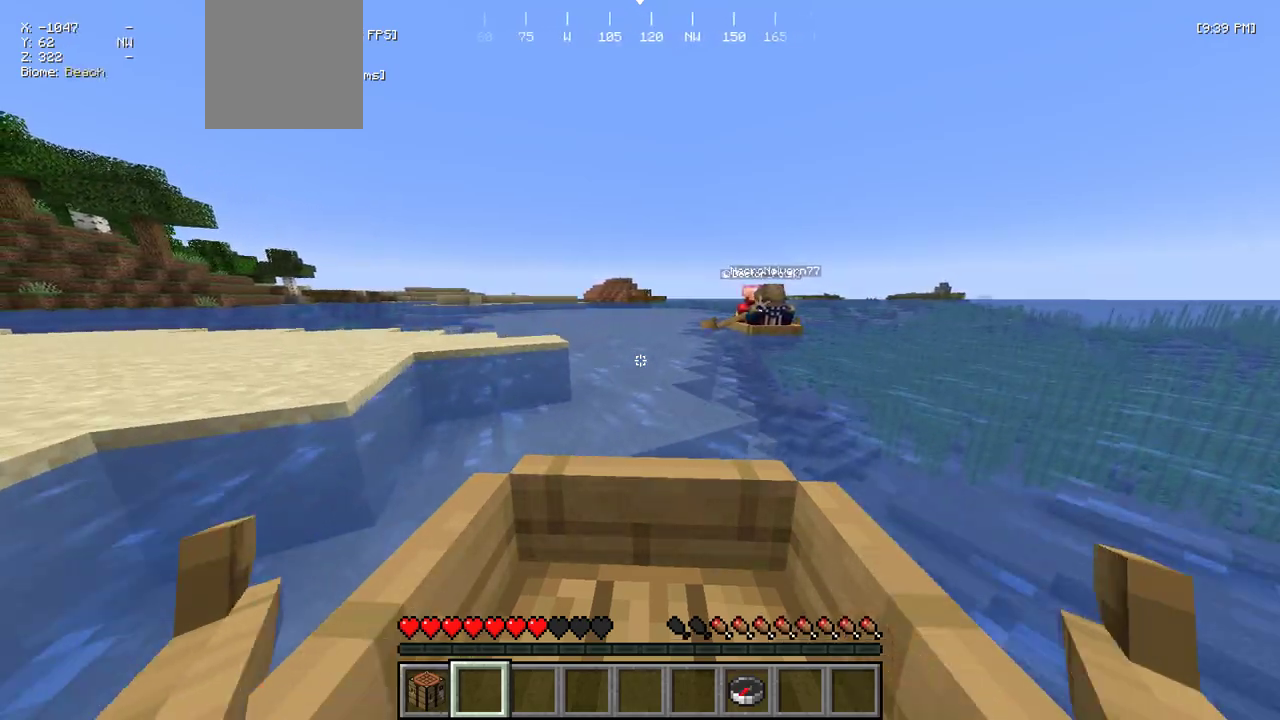
{"keys": ["d", "w"], "mouse": [], "events": [[467, "d", "down"]]}
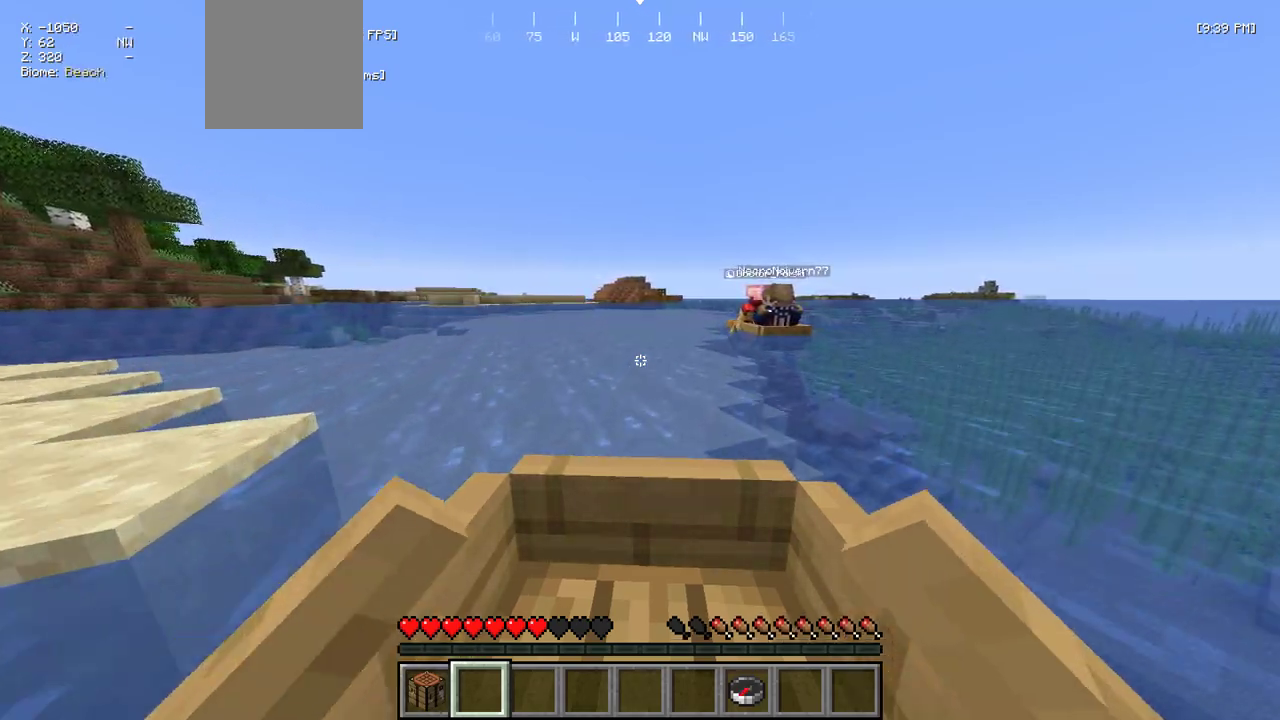
{"keys": ["a", "w"], "mouse": [], "events": [[50, "d", "up"], [450, "a", "down"]]}
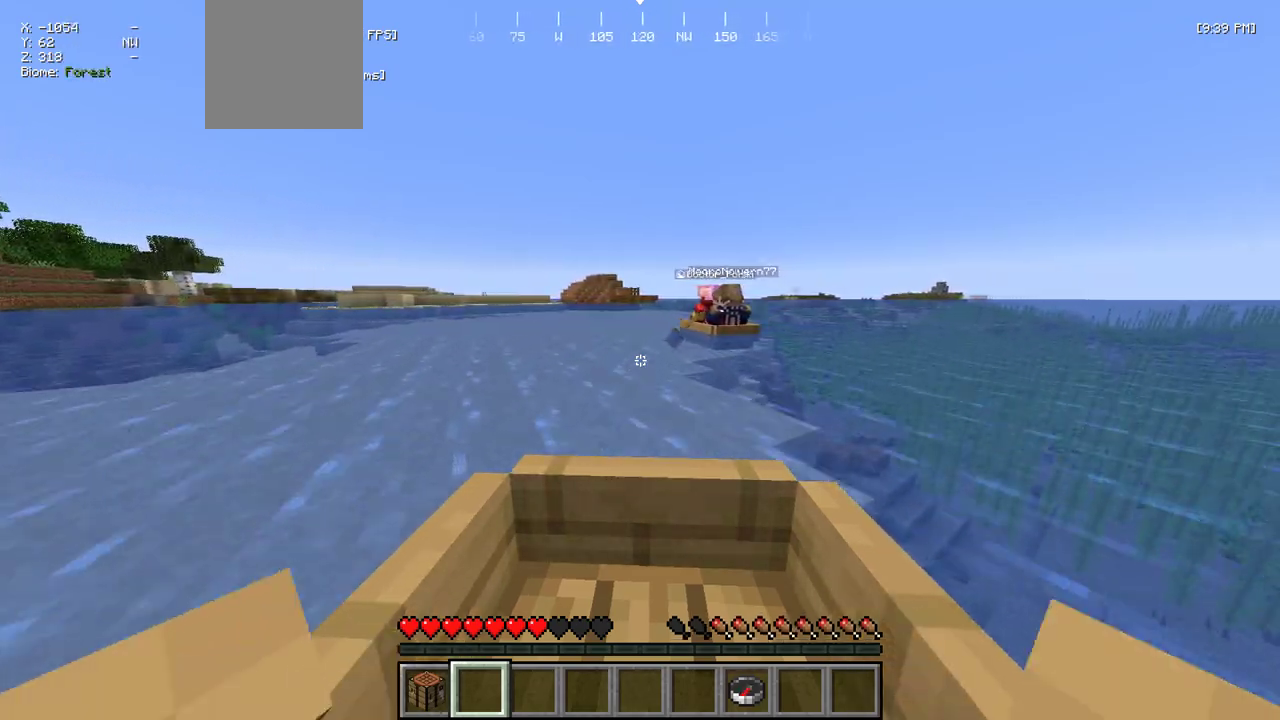
{"keys": ["w"], "mouse": [], "events": [[67, "a", "up"]]}
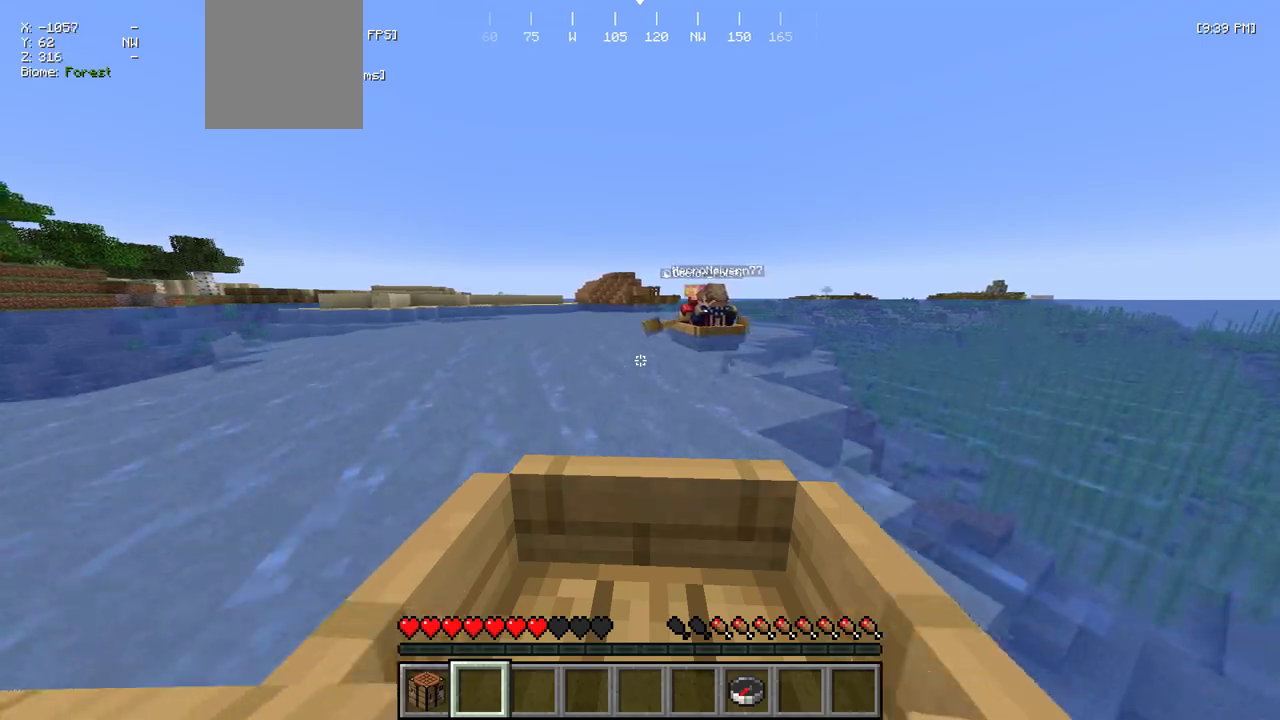
{"keys": ["w"], "mouse": [], "events": [[400, "a", "down"], [500, "a", "up"]]}
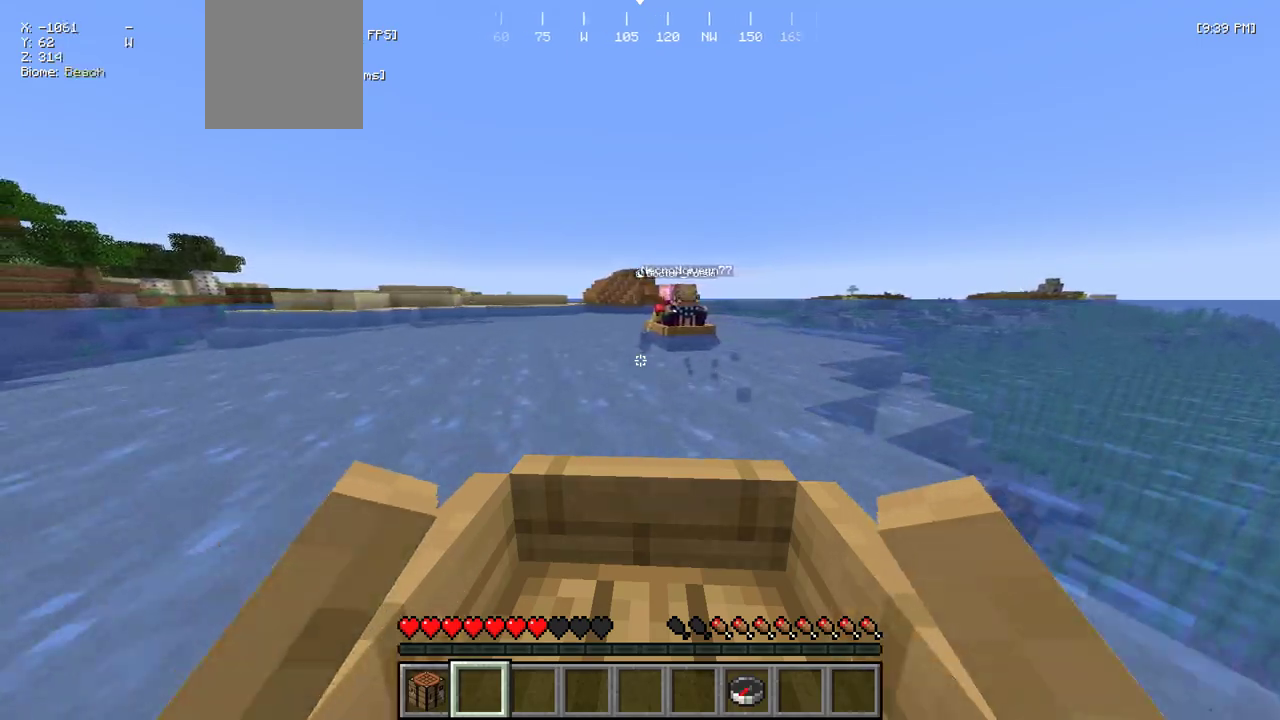
{"keys": ["w"], "mouse": [], "events": []}
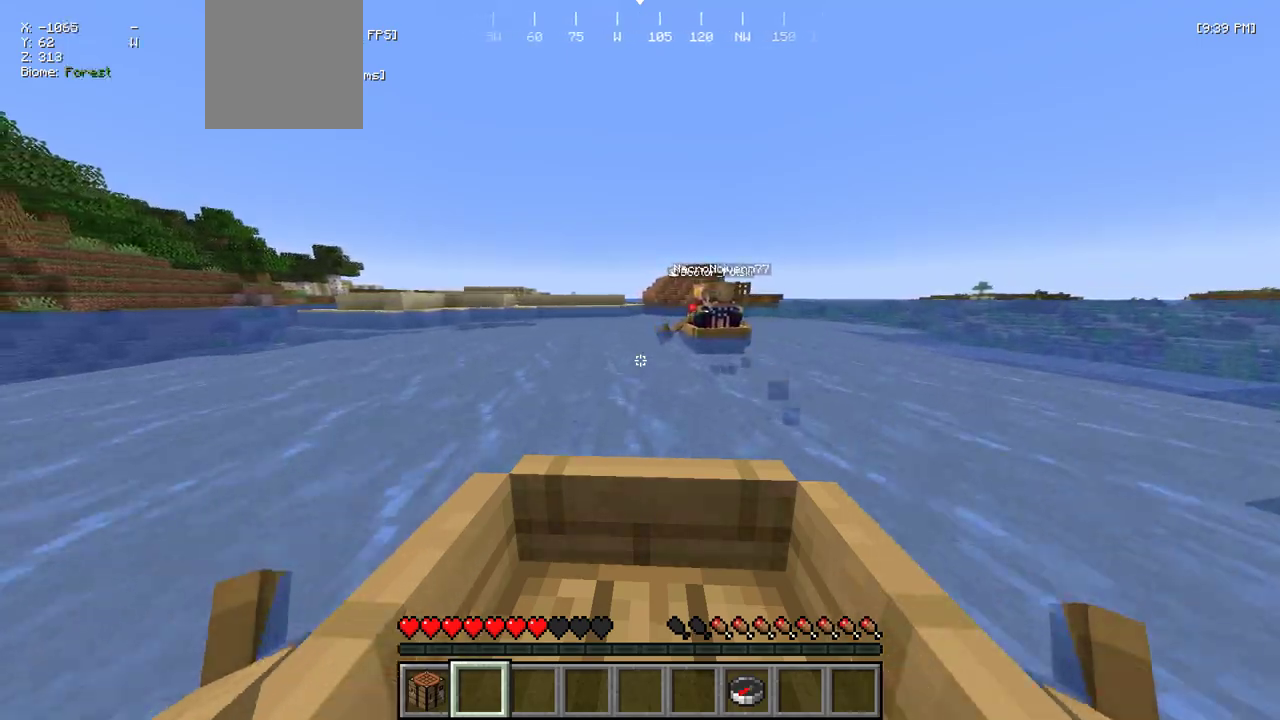
{"keys": ["w"], "mouse": [], "events": []}
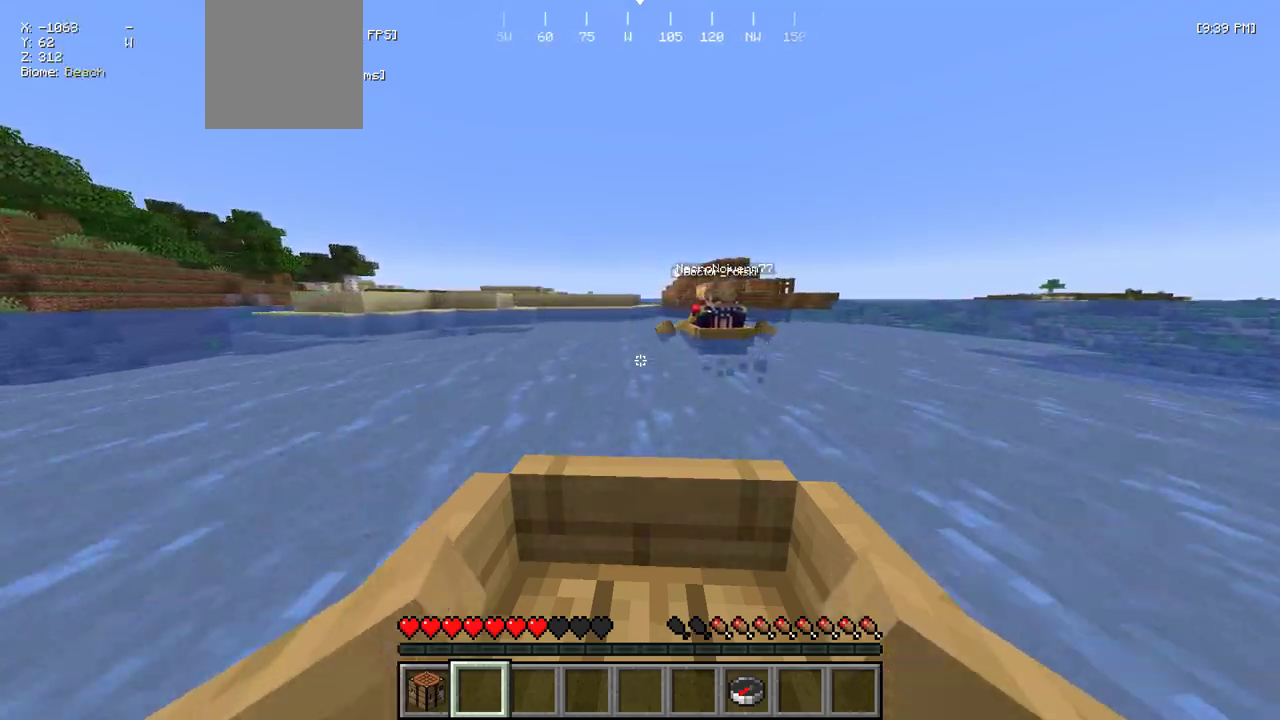
{"keys": ["a", "w"], "mouse": [], "events": [[184, "d", "down"], [234, "d", "up"], [467, "a", "down"]]}
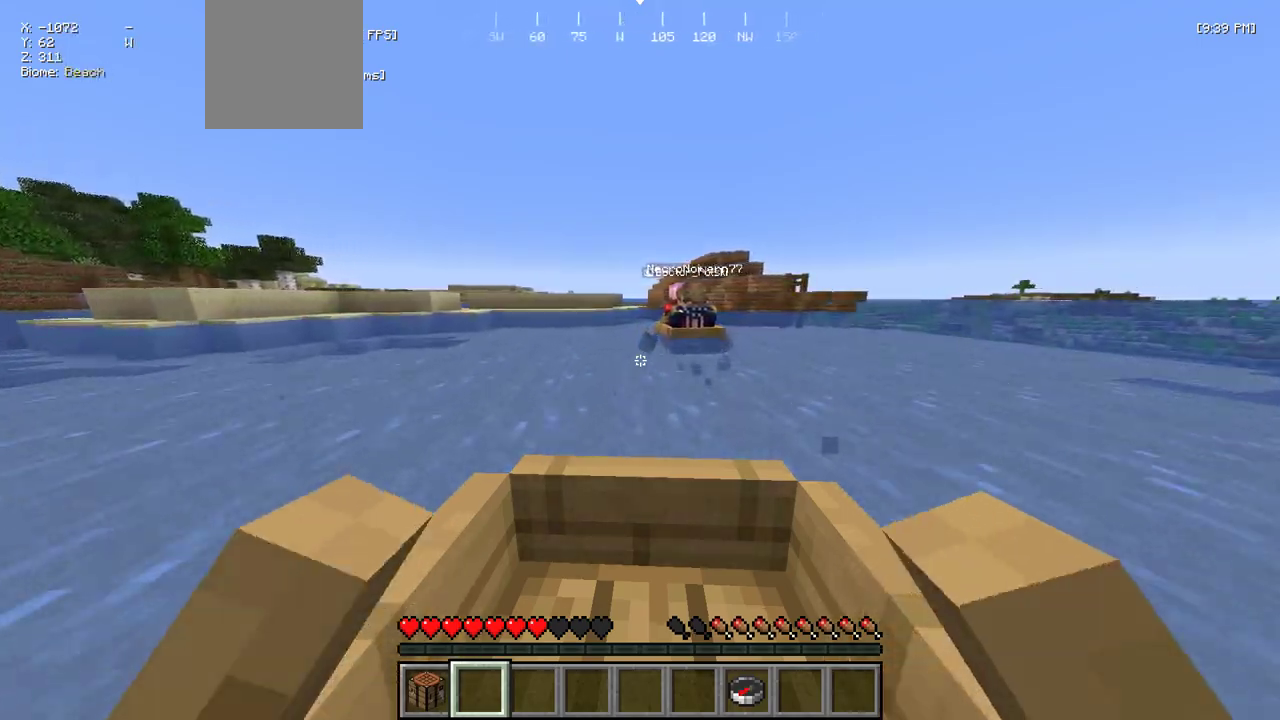
{"keys": ["w"], "mouse": [], "events": [[84, "a", "up"]]}
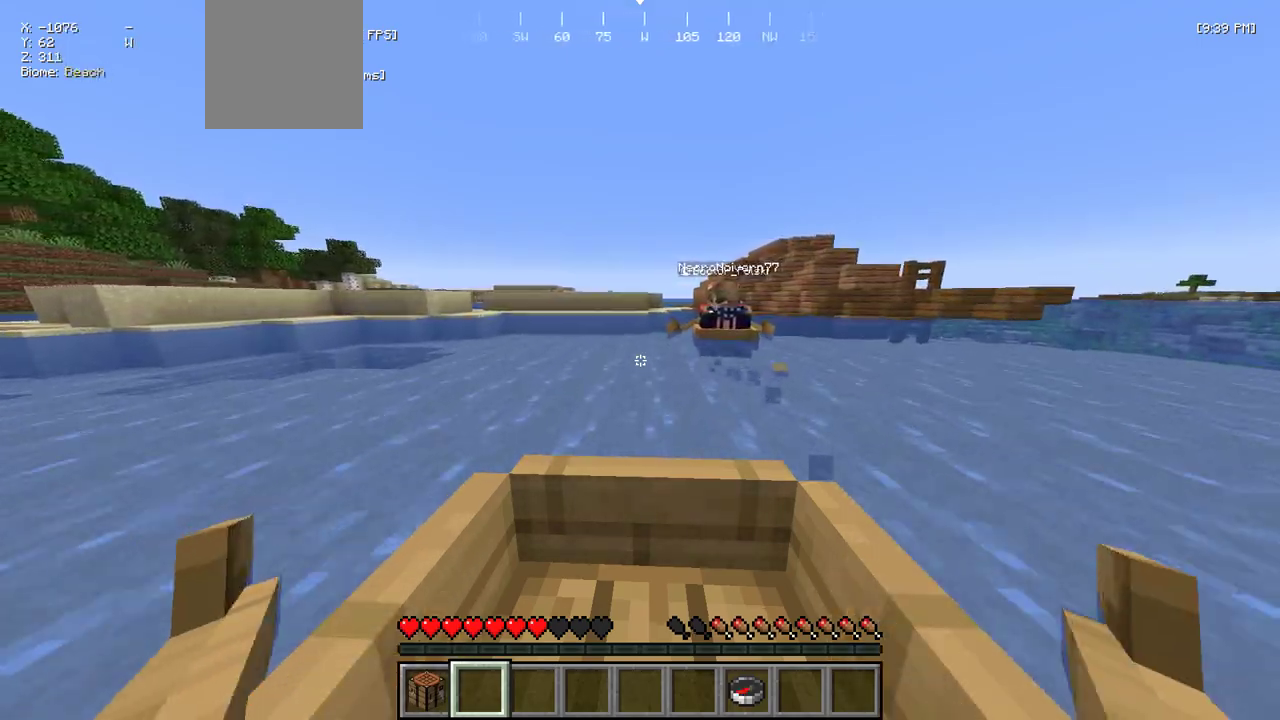
{"keys": ["w"], "mouse": [], "events": []}
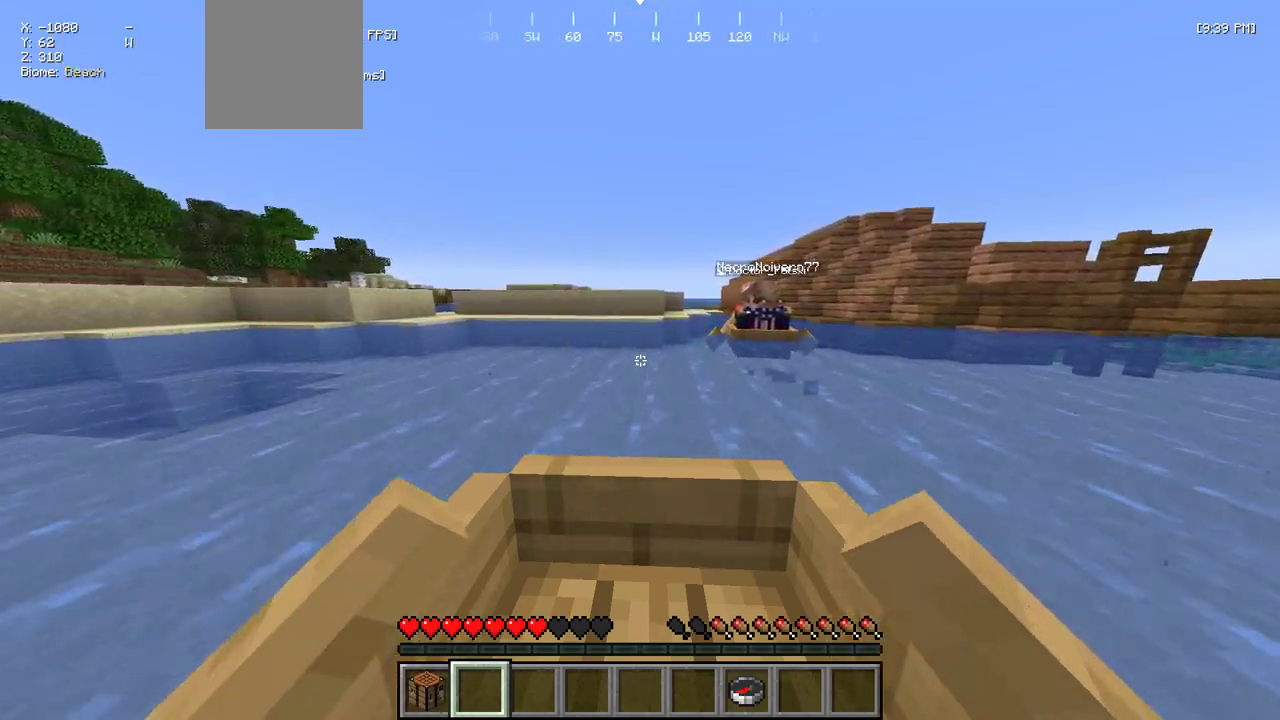
{"keys": ["w"], "mouse": [], "events": []}
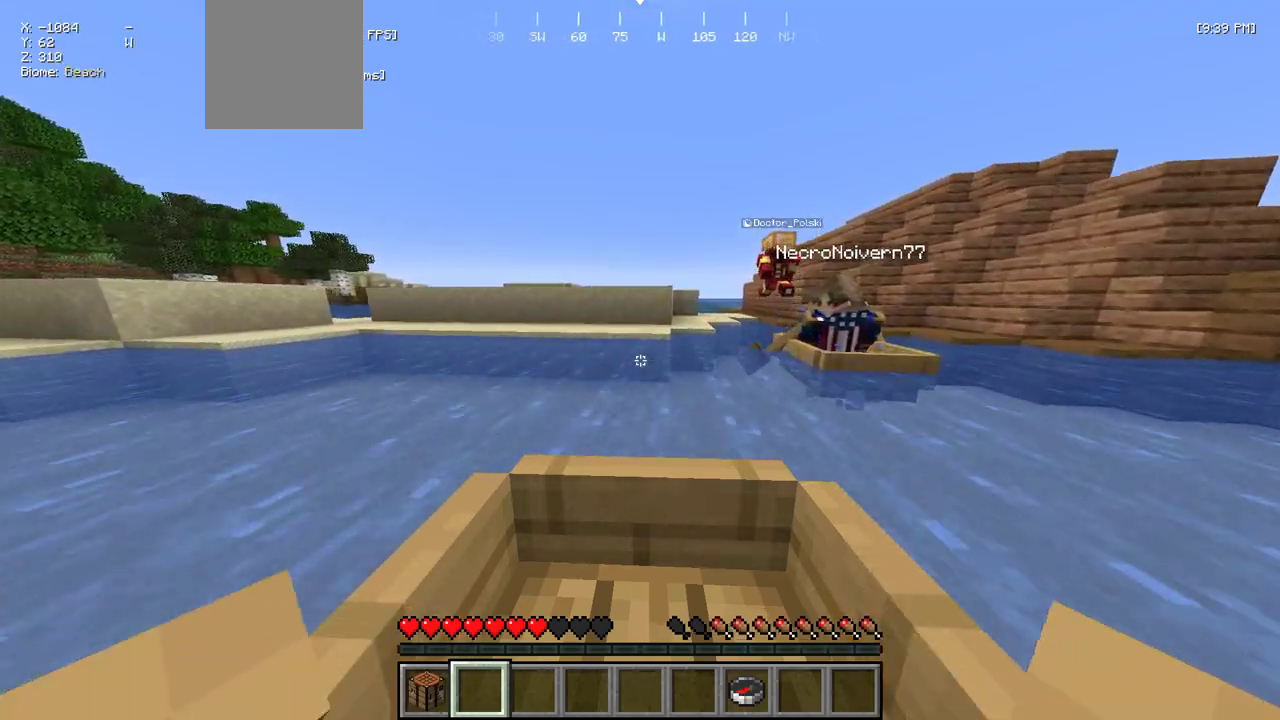
{"keys": ["w"], "mouse": [], "events": []}
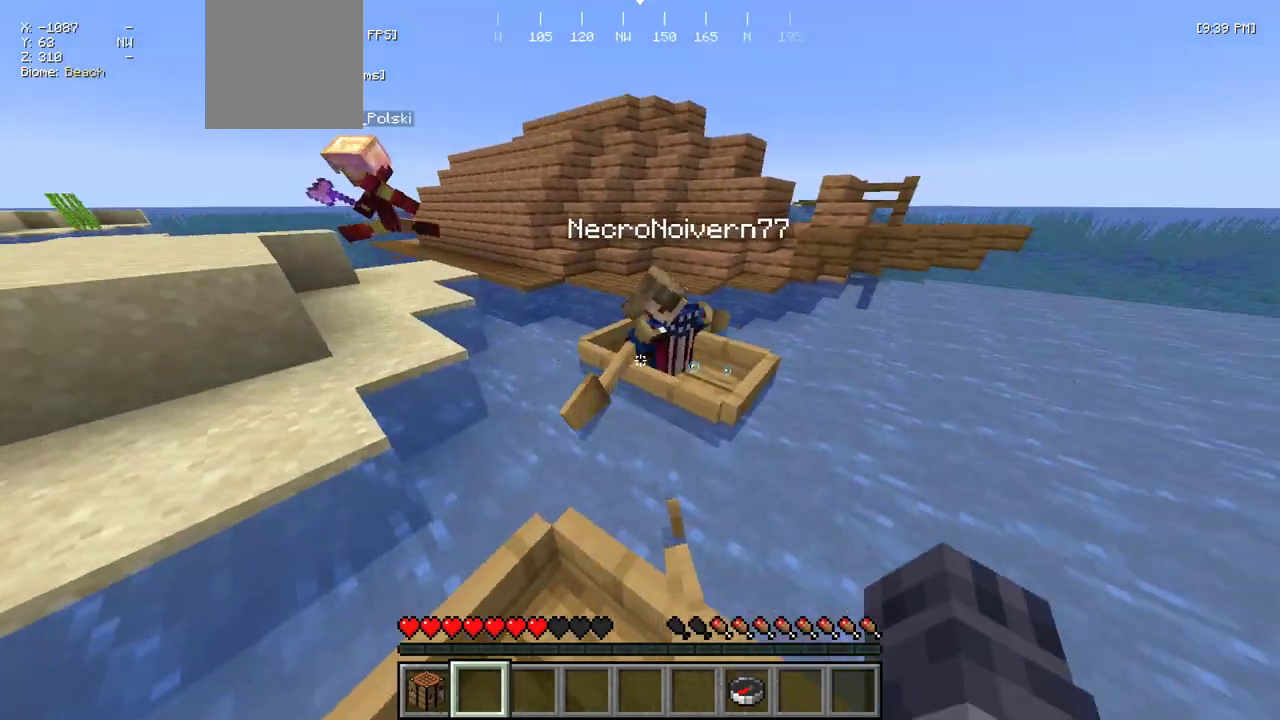
{"keys": ["w"], "mouse": ["left"], "events": [[334, "w", "up"], [417, "w", "down"], [467, "mouse_left", "down"]]}
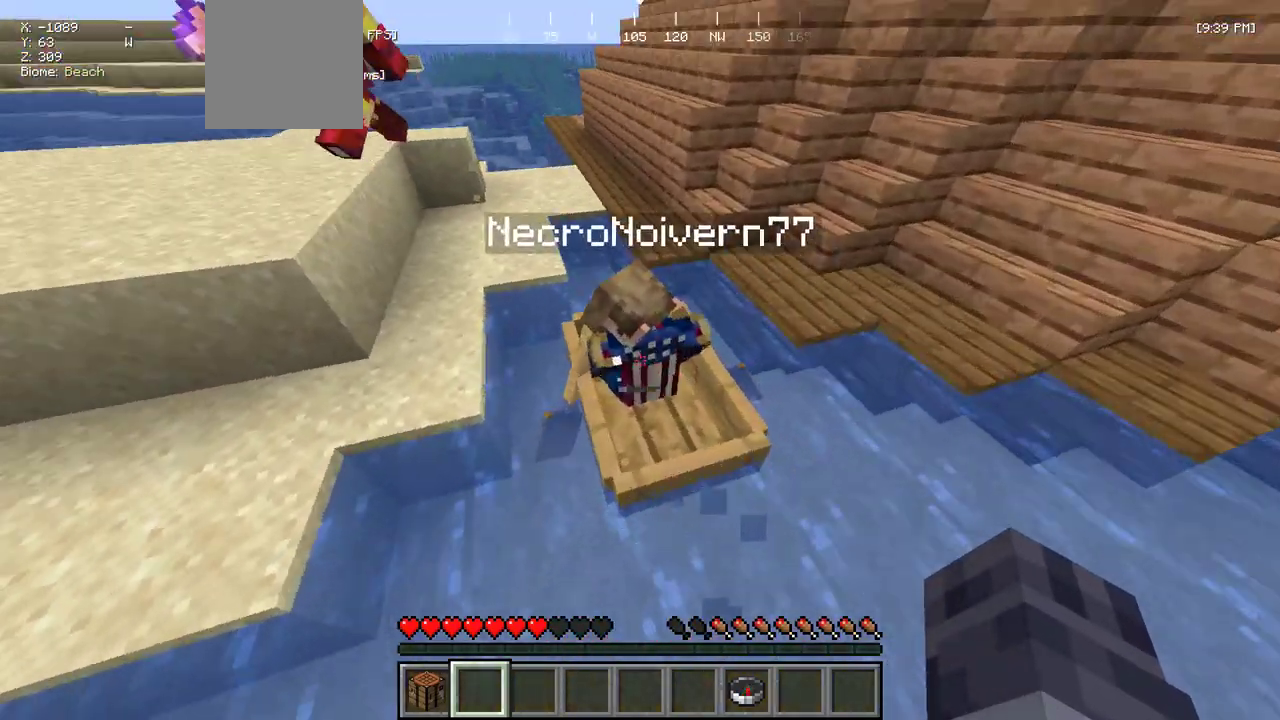
{"keys": ["w"], "mouse": [], "events": [[117, "mouse_left", "up"]]}
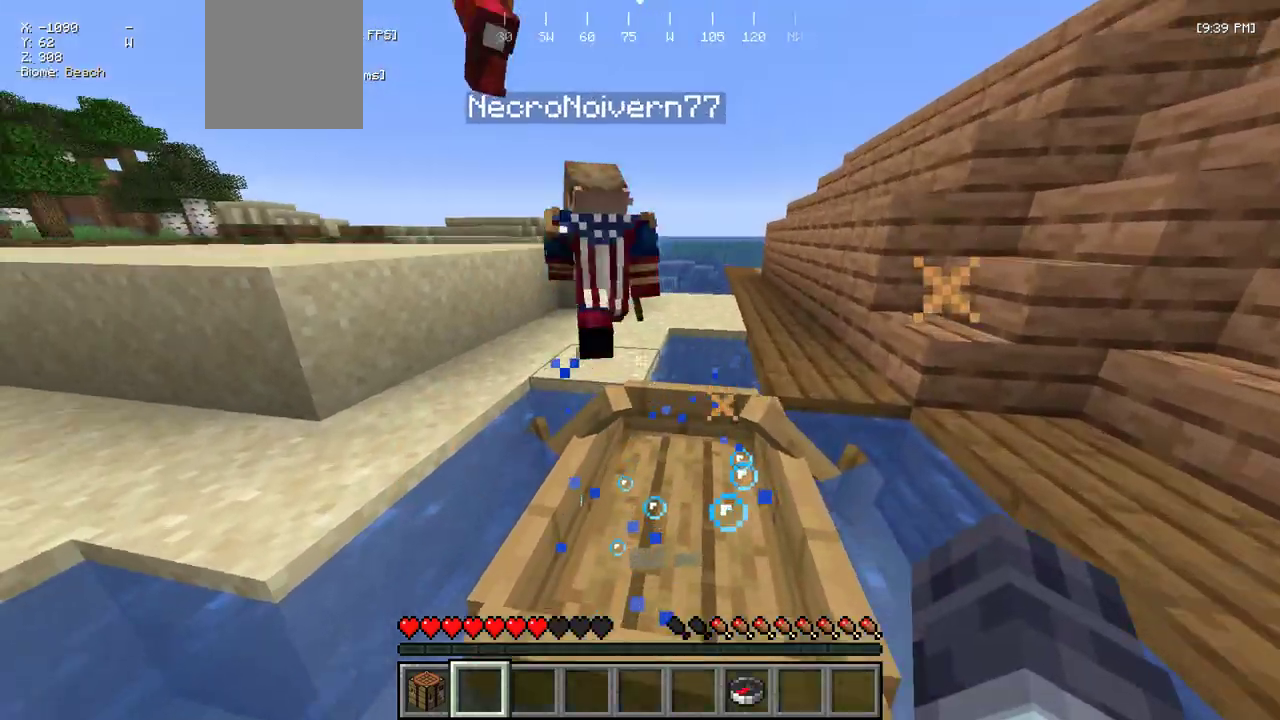
{"keys": ["w"], "mouse": [], "events": [[67, "mouse_left", "down"], [200, "mouse_left", "up"], [350, "mouse_left", "down"], [500, "mouse_left", "up"]]}
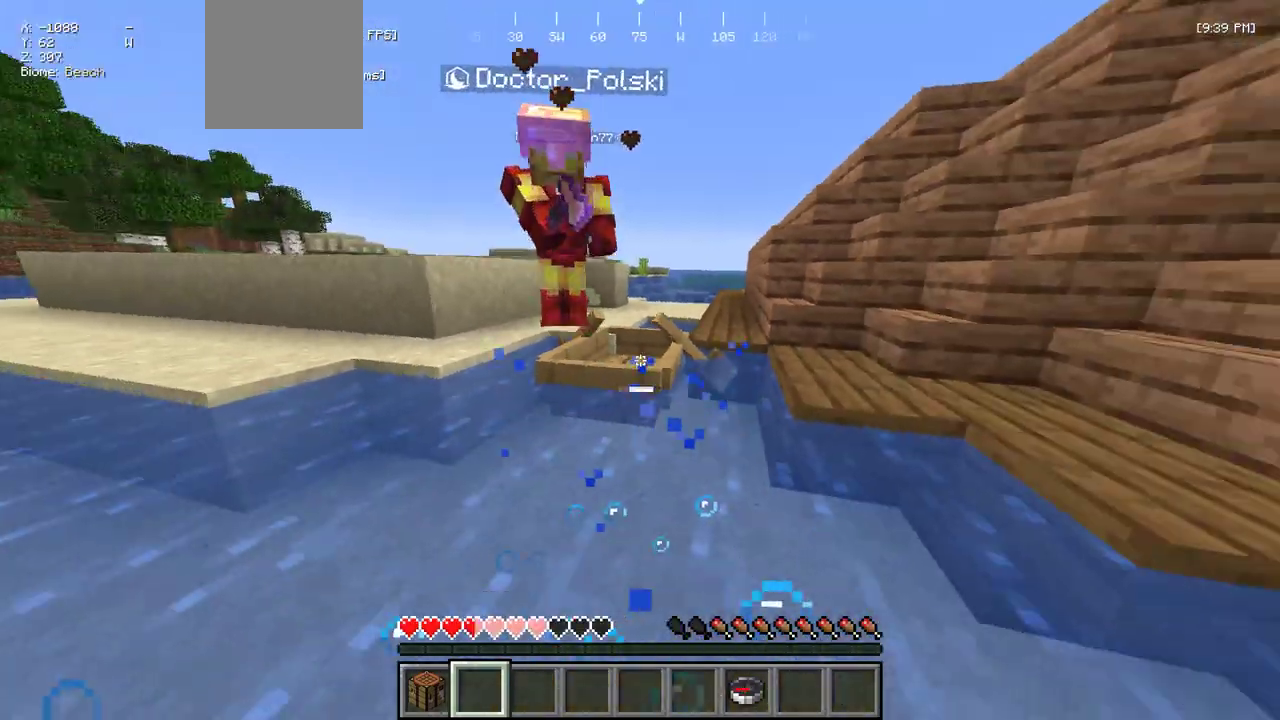
{"keys": ["w"], "mouse": ["left"], "events": [[217, "a", "down"], [467, "mouse_left", "down"], [484, "a", "up"]]}
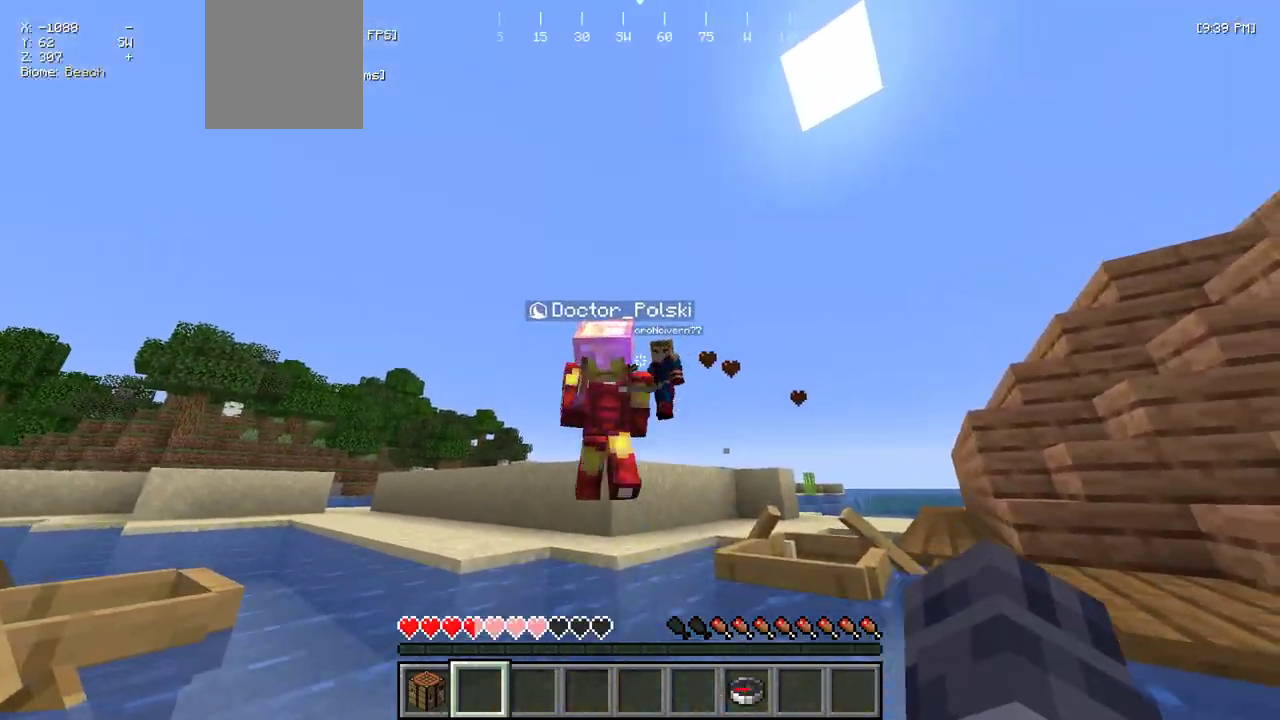
{"keys": ["a"], "mouse": [], "events": [[100, "mouse_left", "up"], [134, "a", "down"], [484, "w", "up"]]}
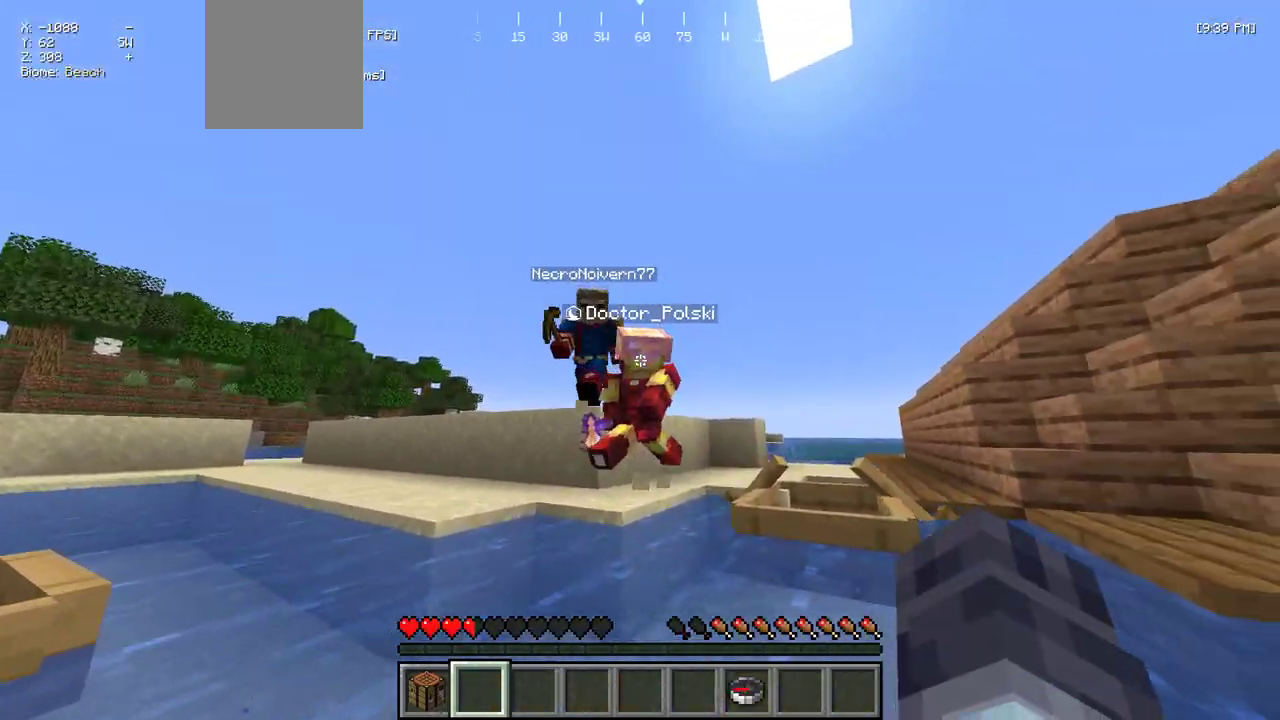
{"keys": ["a", "s"], "mouse": [], "events": [[250, "mouse_left", "down"], [367, "s", "down"], [434, "mouse_left", "up"]]}
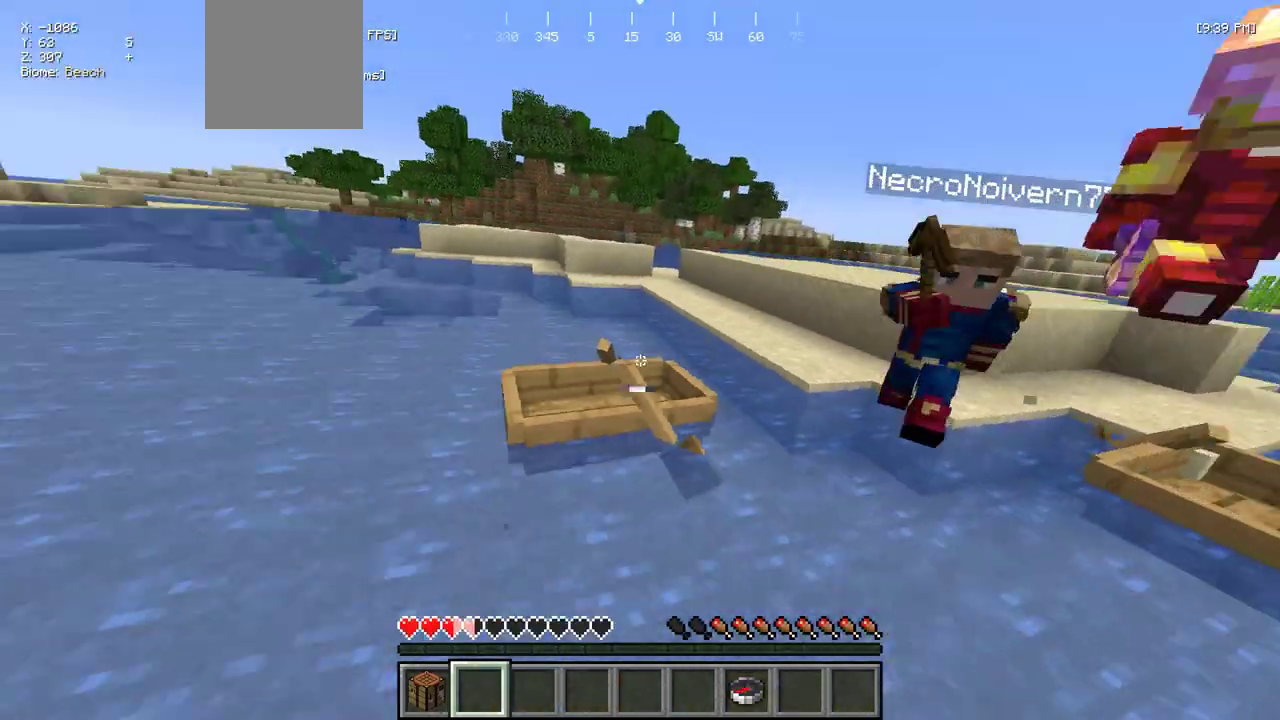
{"keys": ["a", "w"], "mouse": [], "events": [[67, "s", "up"], [100, "mouse_right", "down"], [100, "w", "down"], [184, "a", "up"], [350, "mouse_right", "up"], [400, "a", "down"]]}
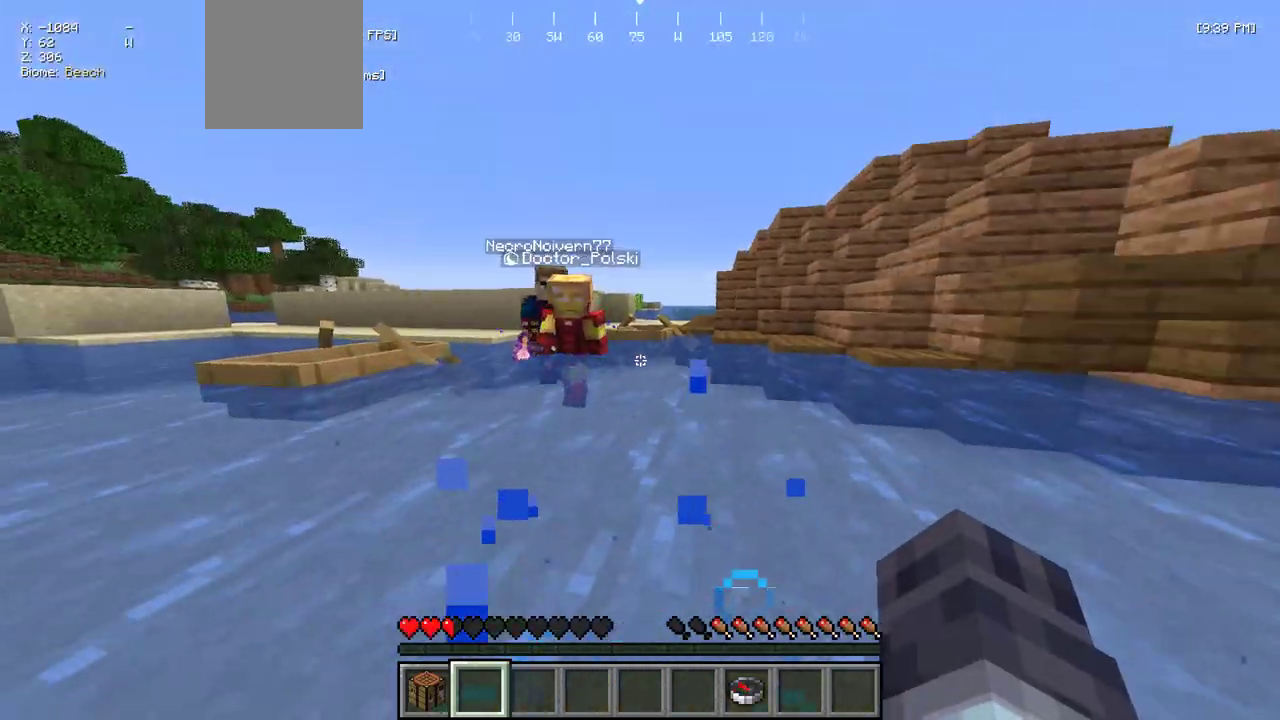
{"keys": ["a", "w"], "mouse": [], "events": []}
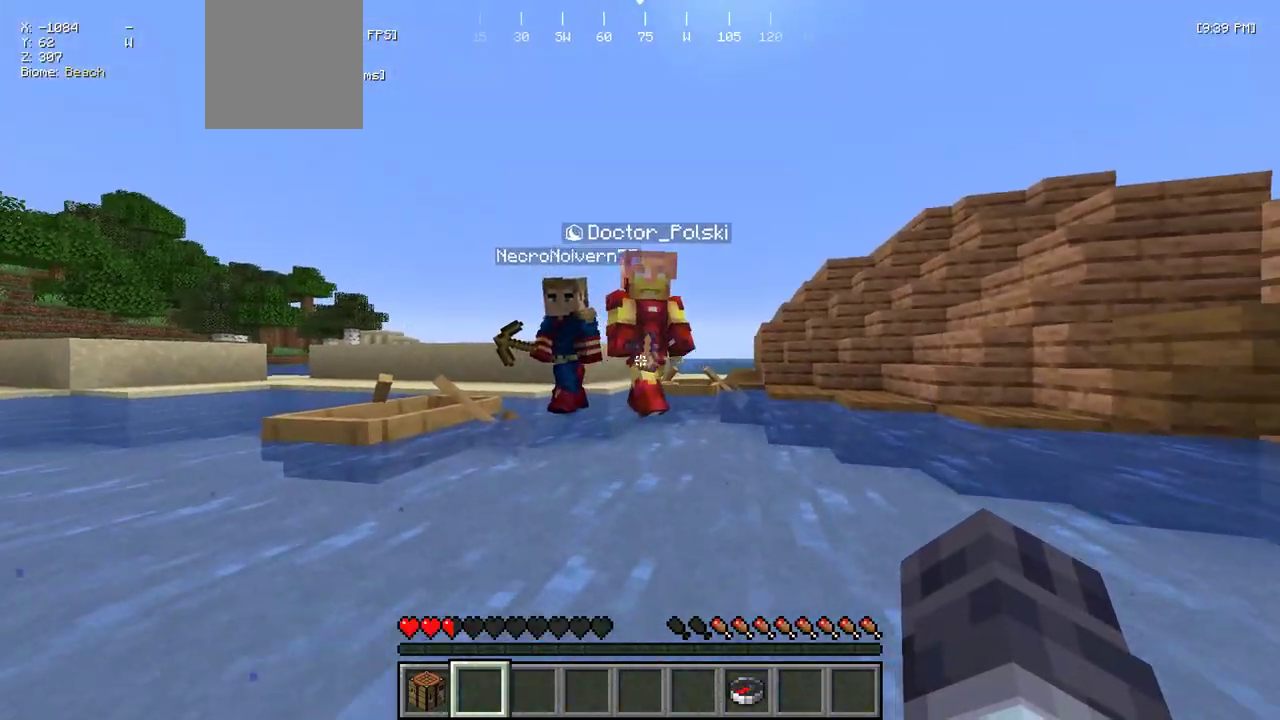
{"keys": ["a", "d", "s"], "mouse": ["left"], "events": [[100, "w", "up"], [250, "s", "down"], [434, "d", "down"], [434, "mouse_left", "down"]]}
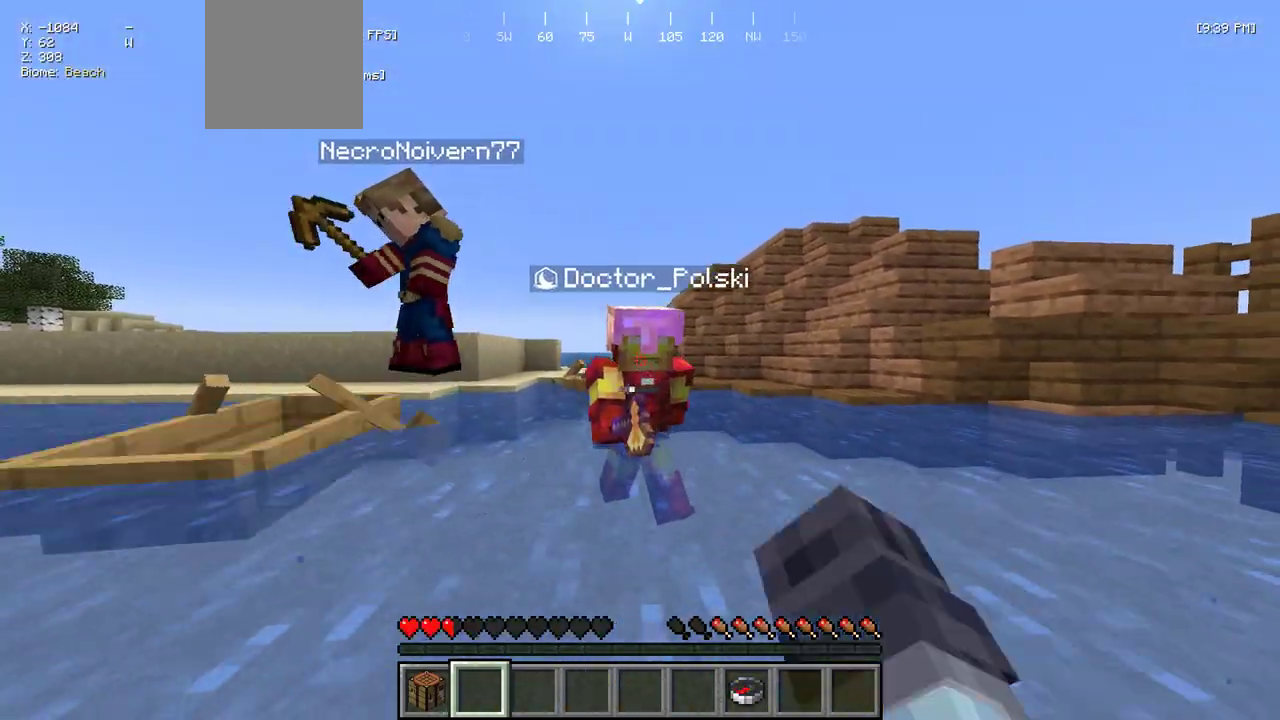
{"keys": [], "mouse": []}
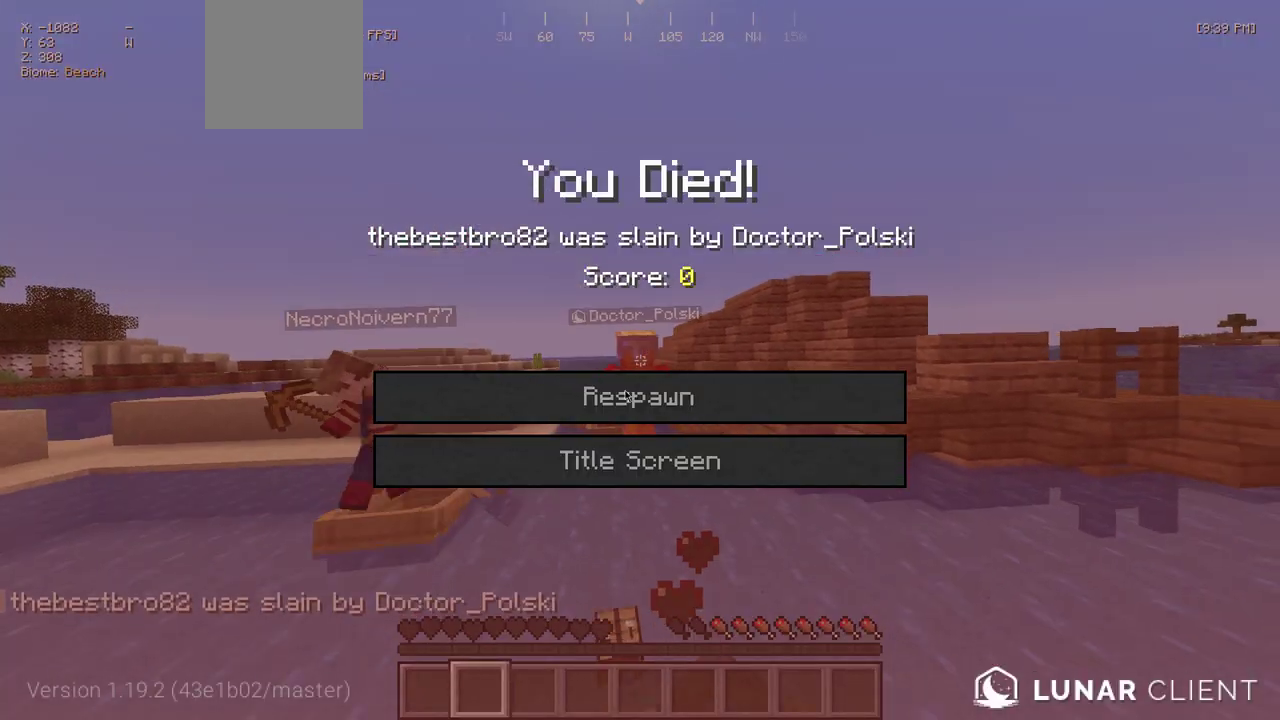
{"keys": [], "mouse": [], "events": []}